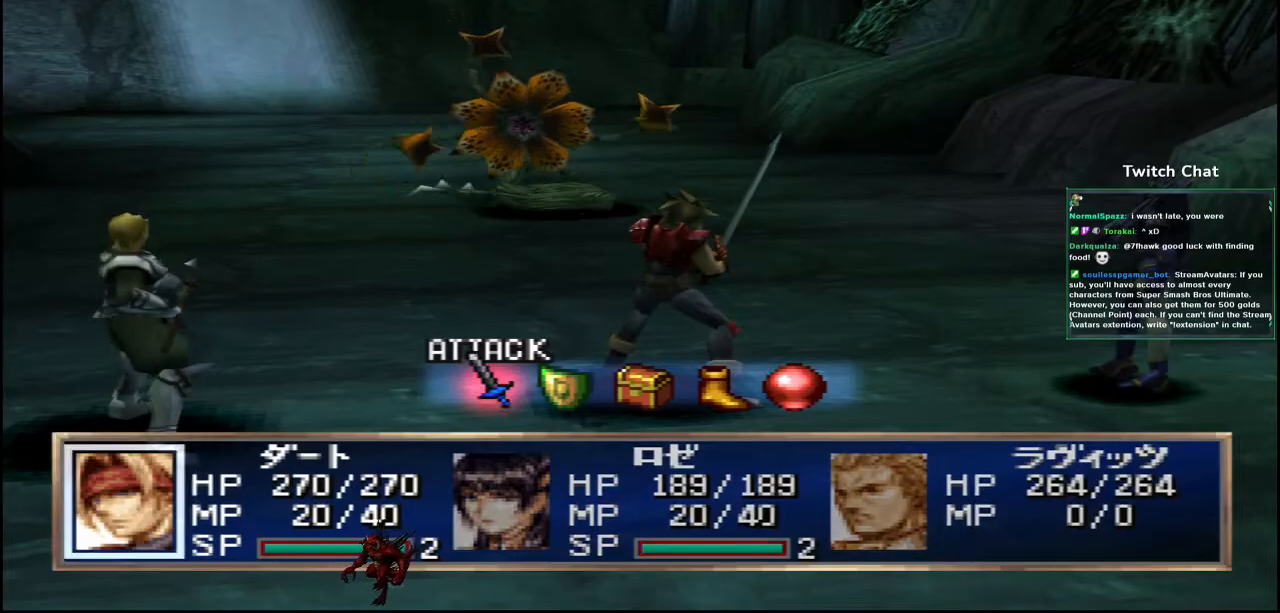
Gameplay with a controller (PlayStation layout); each line is a JSON object with the inputs held at the frame after it (dt_ms = milliseconds from this image to that frame). "events" lists button and stick changes between this image and that frame as [ms after this image, input, new state], when the widget could be followed in between.
{"dt_ms": 500, "buttons": ["CIRCLE"], "left_stick": "center", "right_stick": "center", "events": [[183, "CIRCLE", "down"], [317, "CIRCLE", "up"], [467, "CIRCLE", "down"]]}
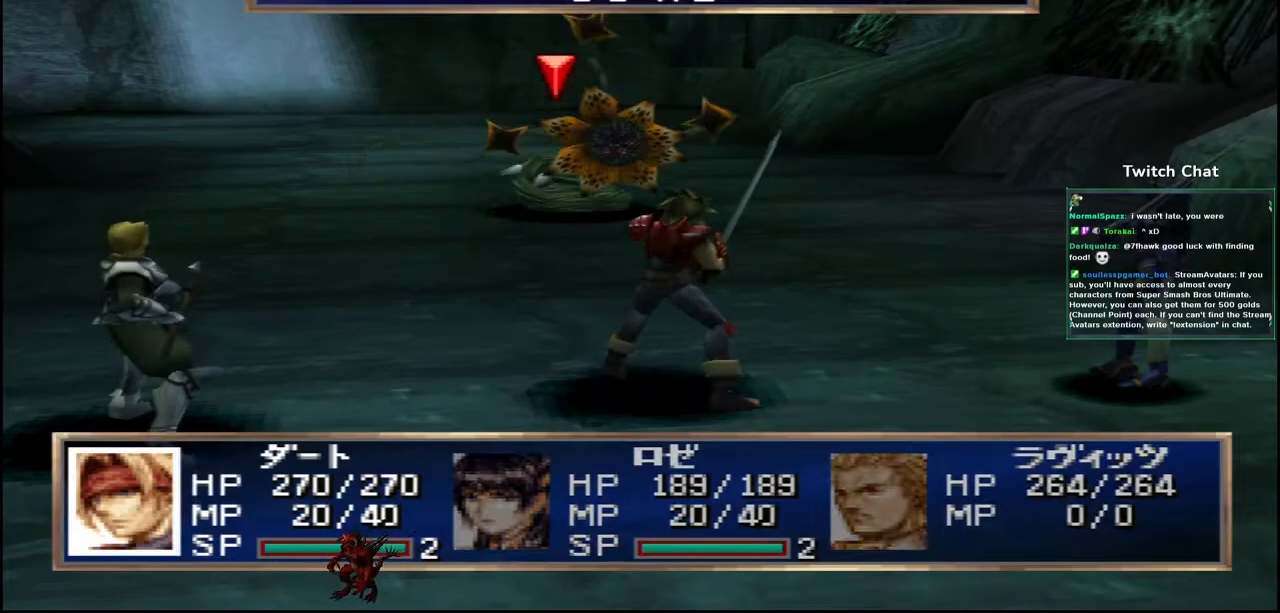
{"dt_ms": 500, "buttons": [], "left_stick": "center", "right_stick": "center", "events": [[67, "CIRCLE", "up"]]}
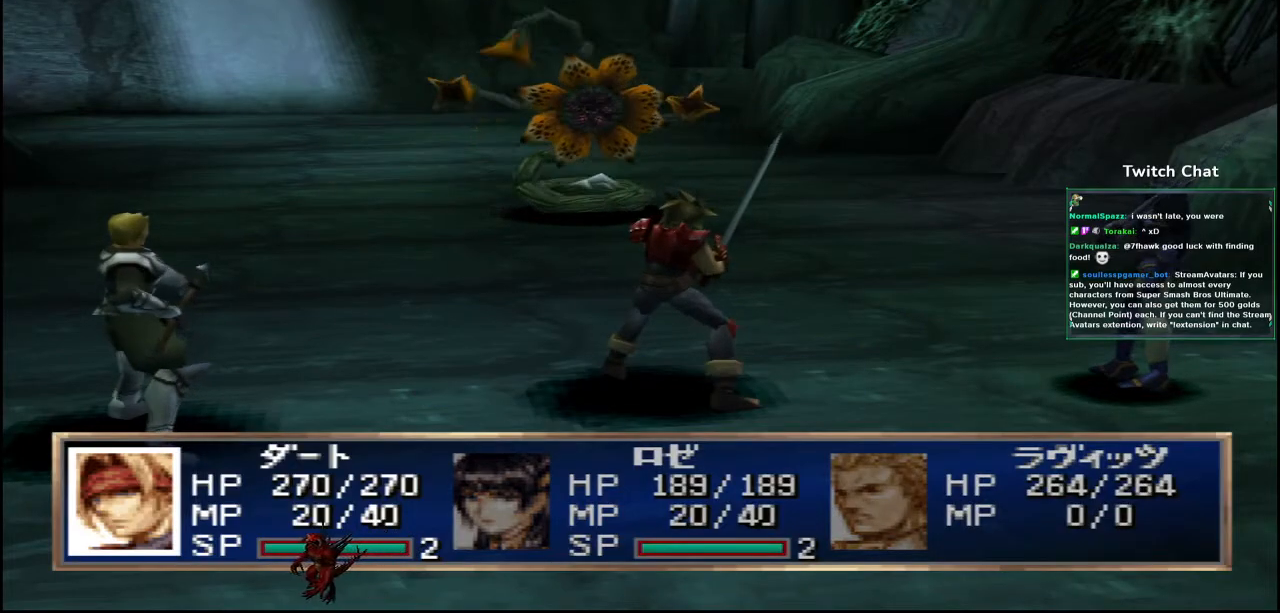
{"dt_ms": 500, "buttons": [], "left_stick": "center", "right_stick": "center", "events": []}
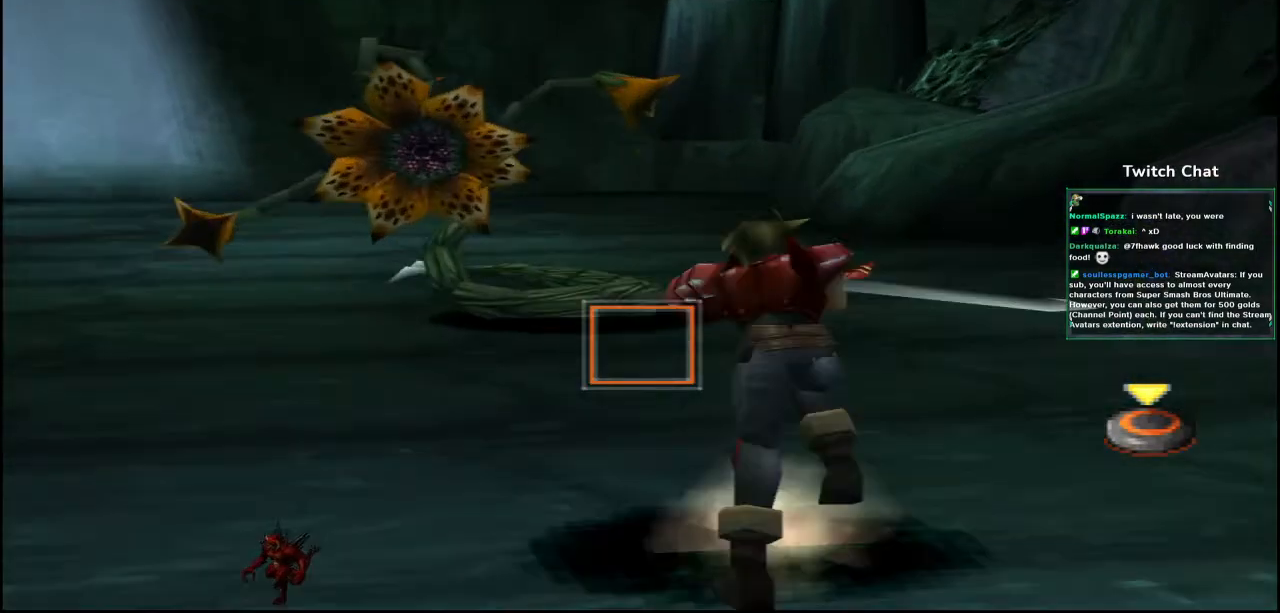
{"dt_ms": 500, "buttons": [], "left_stick": "center", "right_stick": "center", "events": []}
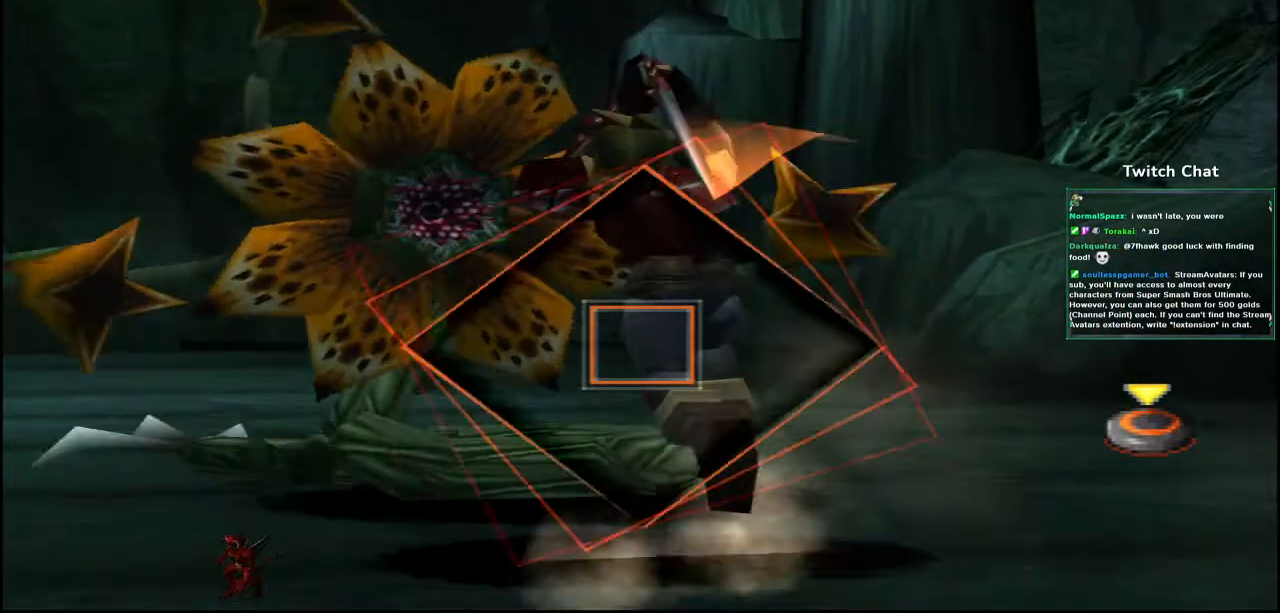
{"dt_ms": 500, "buttons": [], "left_stick": "center", "right_stick": "center", "events": [[100, "CIRCLE", "down"], [400, "CIRCLE", "up"]]}
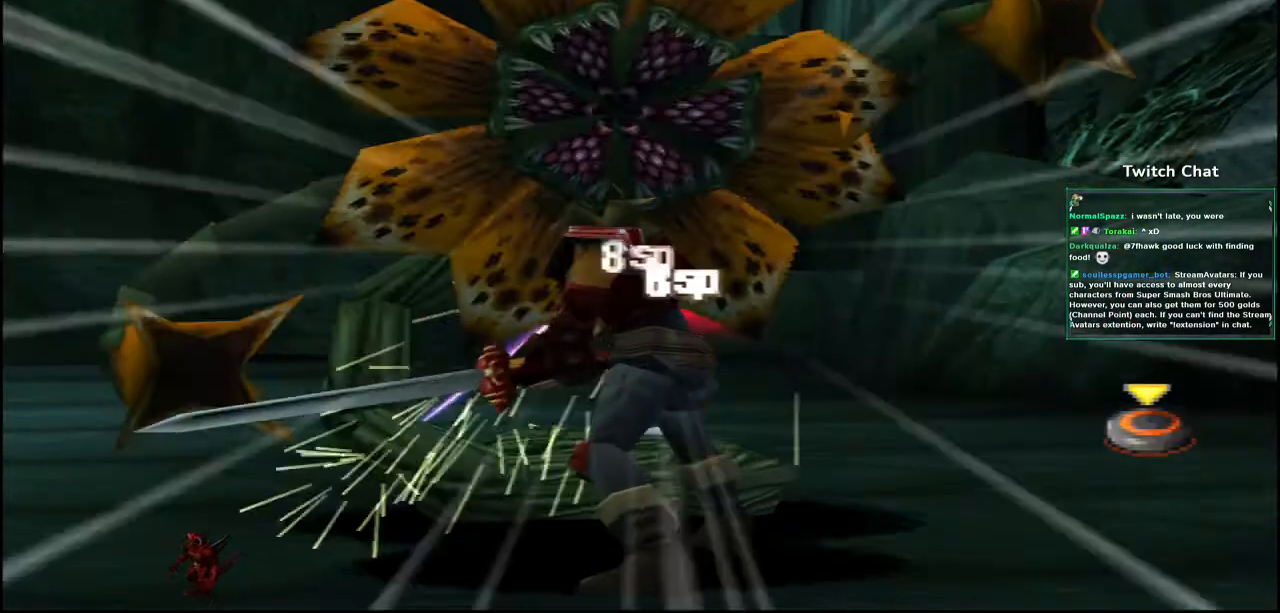
{"dt_ms": 1000, "buttons": [], "left_stick": "center", "right_stick": "center"}
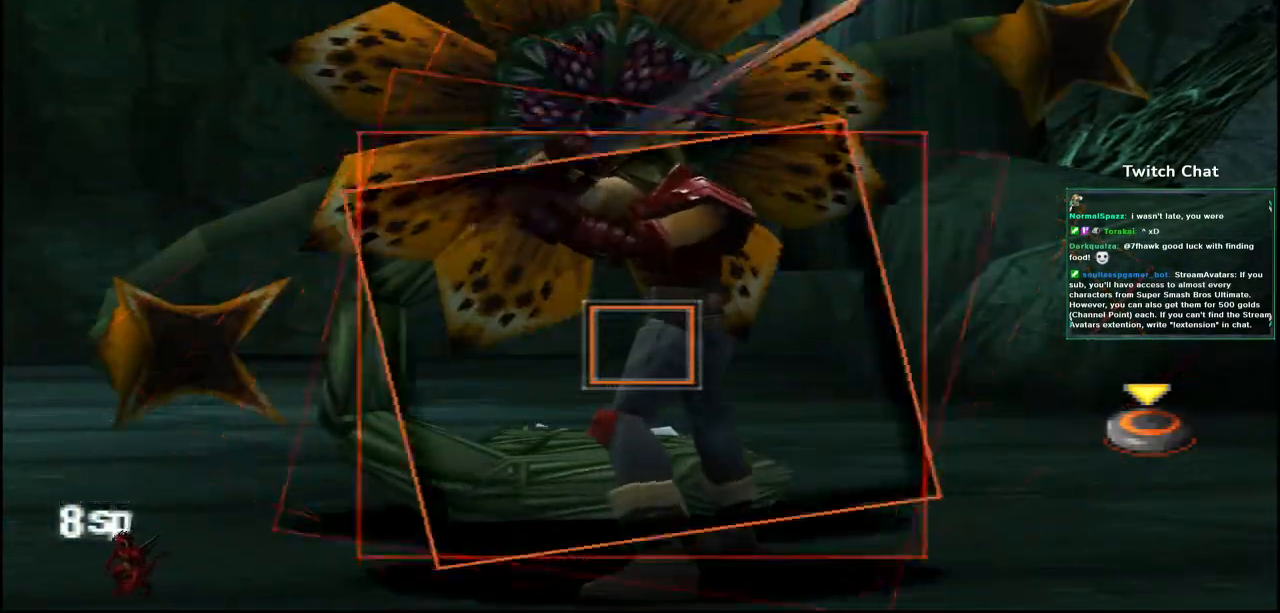
{"dt_ms": 500, "buttons": ["CIRCLE"], "left_stick": "center", "right_stick": "center", "events": [[283, "CIRCLE", "down"]]}
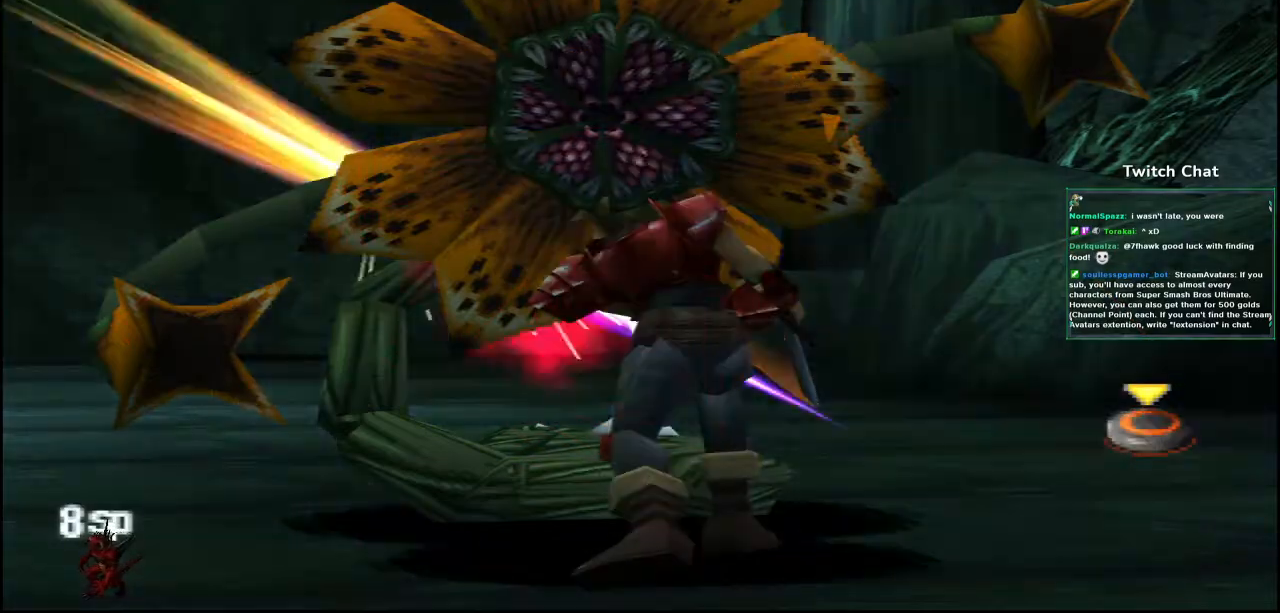
{"dt_ms": 500, "buttons": [], "left_stick": "center", "right_stick": "center", "events": [[267, "CIRCLE", "up"]]}
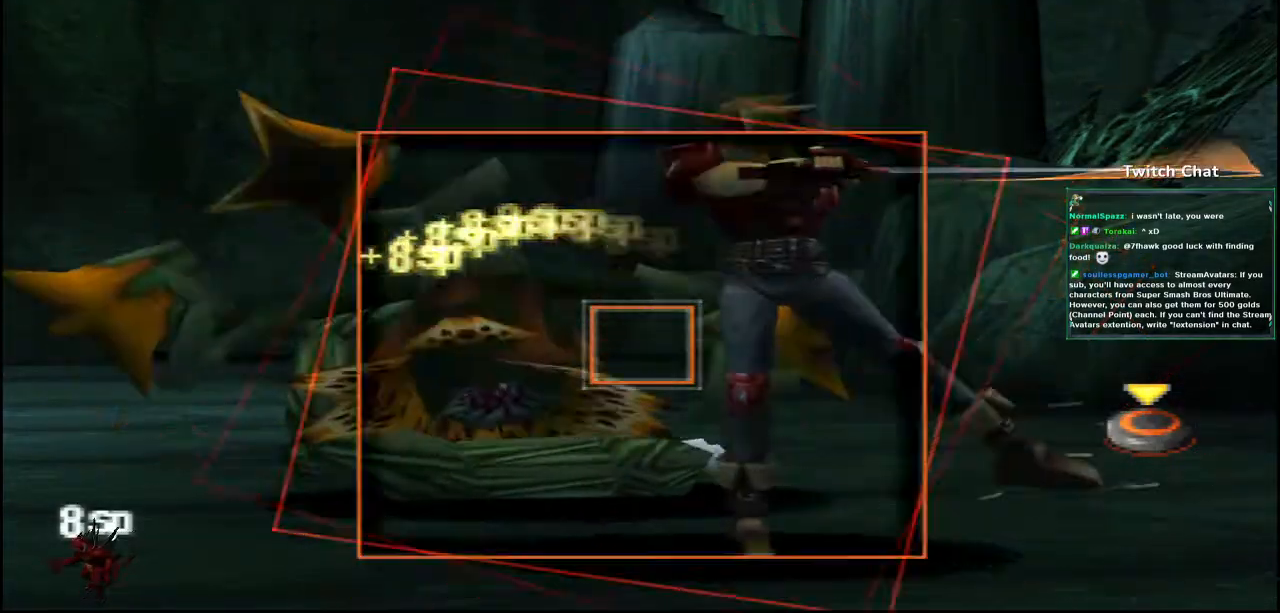
{"dt_ms": 500, "buttons": ["CIRCLE"], "left_stick": "center", "right_stick": "right", "events": [[283, "right_stick", "right"], [333, "CIRCLE", "down"]]}
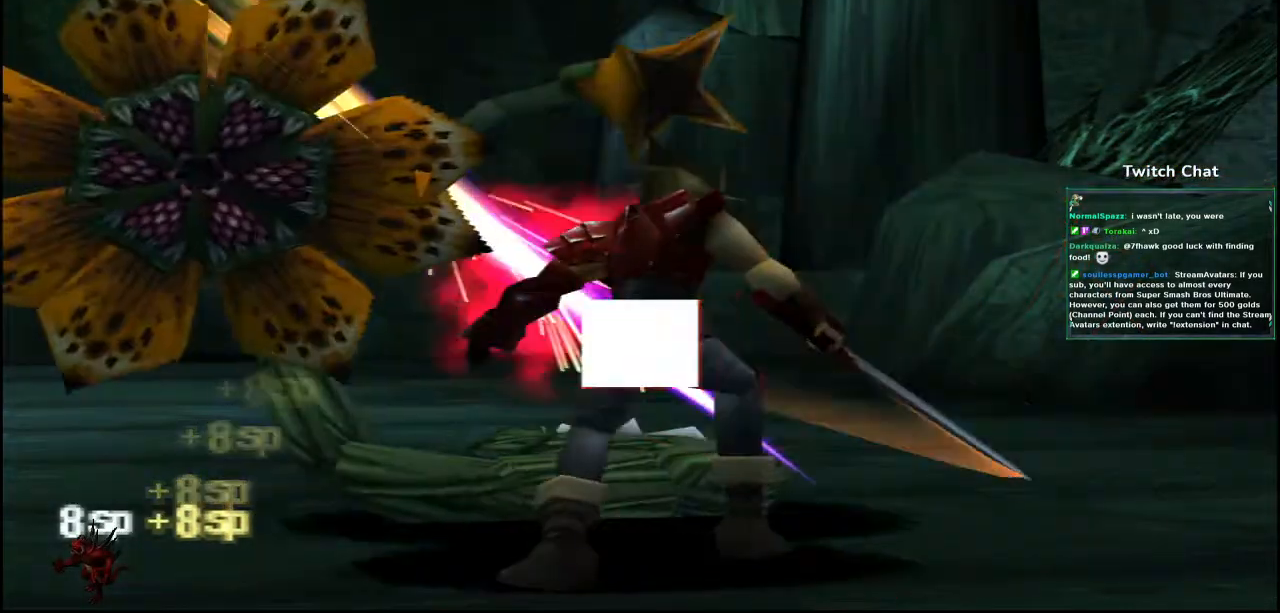
{"dt_ms": 500, "buttons": ["CIRCLE"], "left_stick": "center", "right_stick": "right", "events": []}
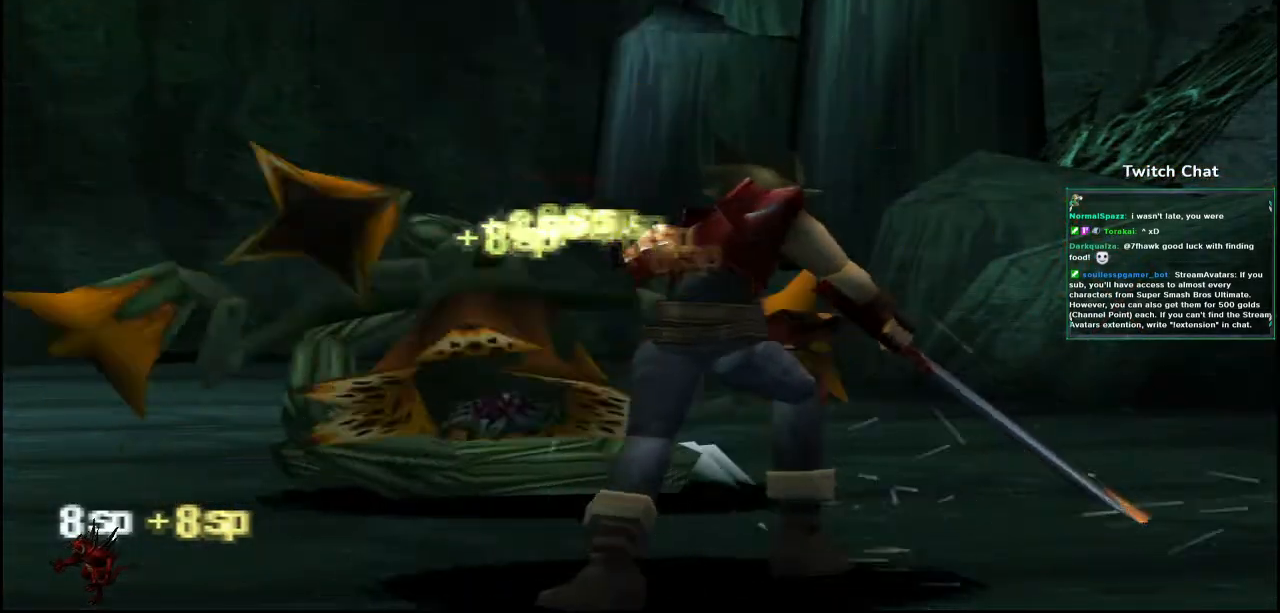
{"dt_ms": 500, "buttons": [], "left_stick": "center", "right_stick": "center", "events": [[50, "CIRCLE", "up"], [267, "R2", "down"], [317, "R2", "up"], [350, "right_stick", "center"]]}
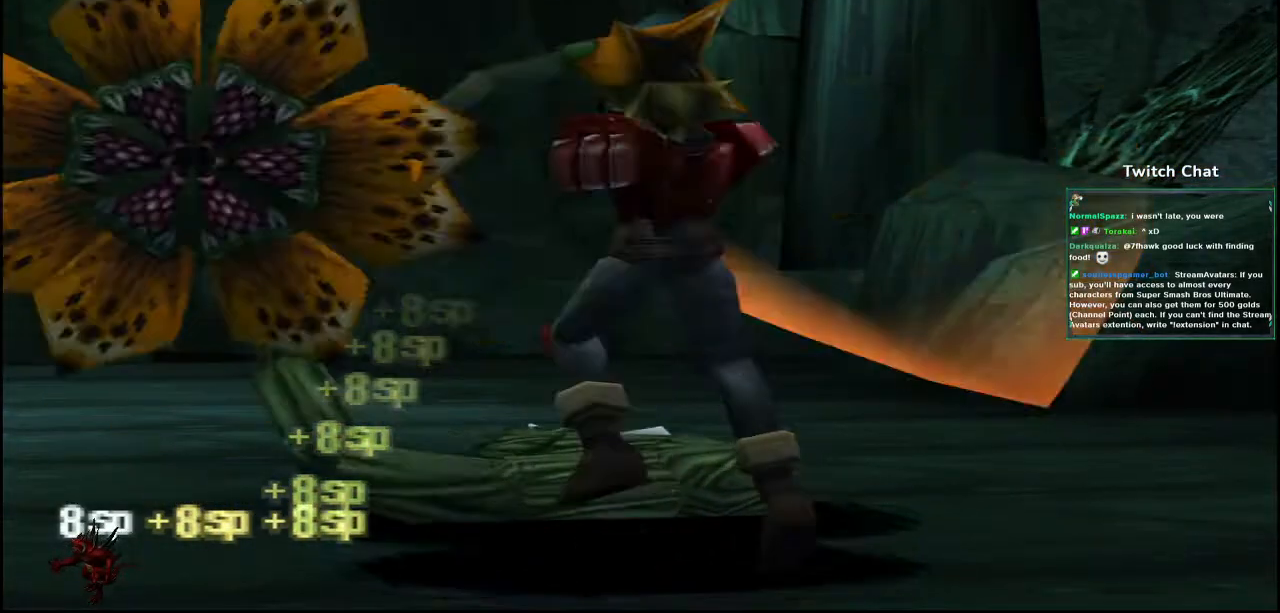
{"dt_ms": 1000, "buttons": [], "left_stick": "center", "right_stick": "center"}
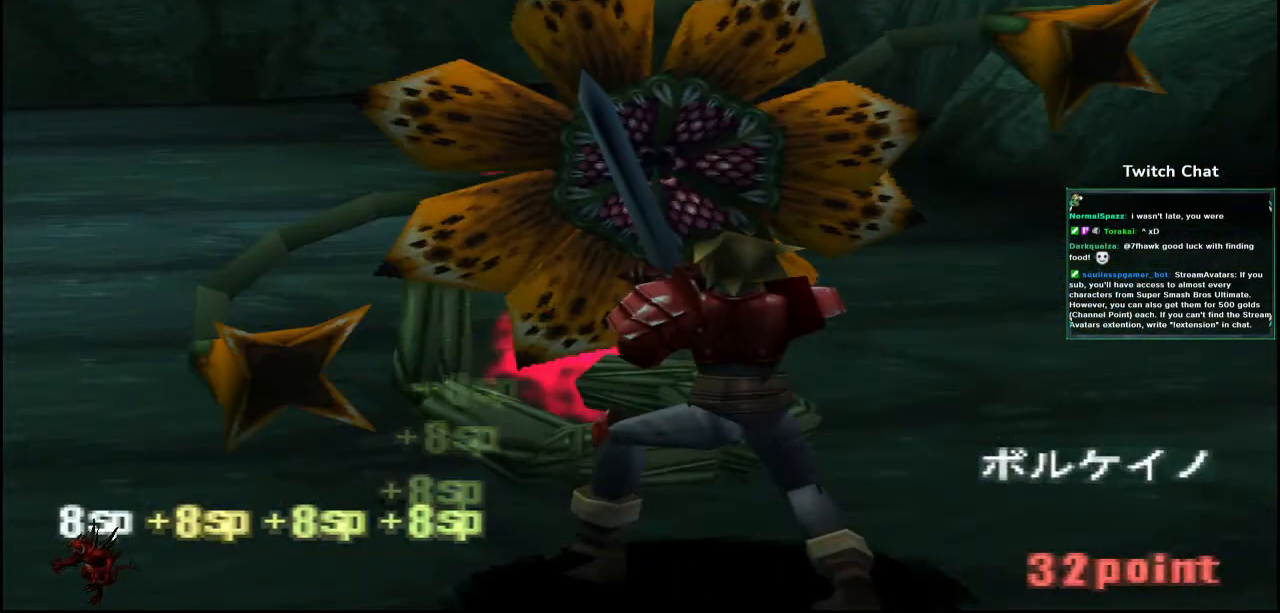
{"dt_ms": 500, "buttons": [], "left_stick": "center", "right_stick": "center", "events": []}
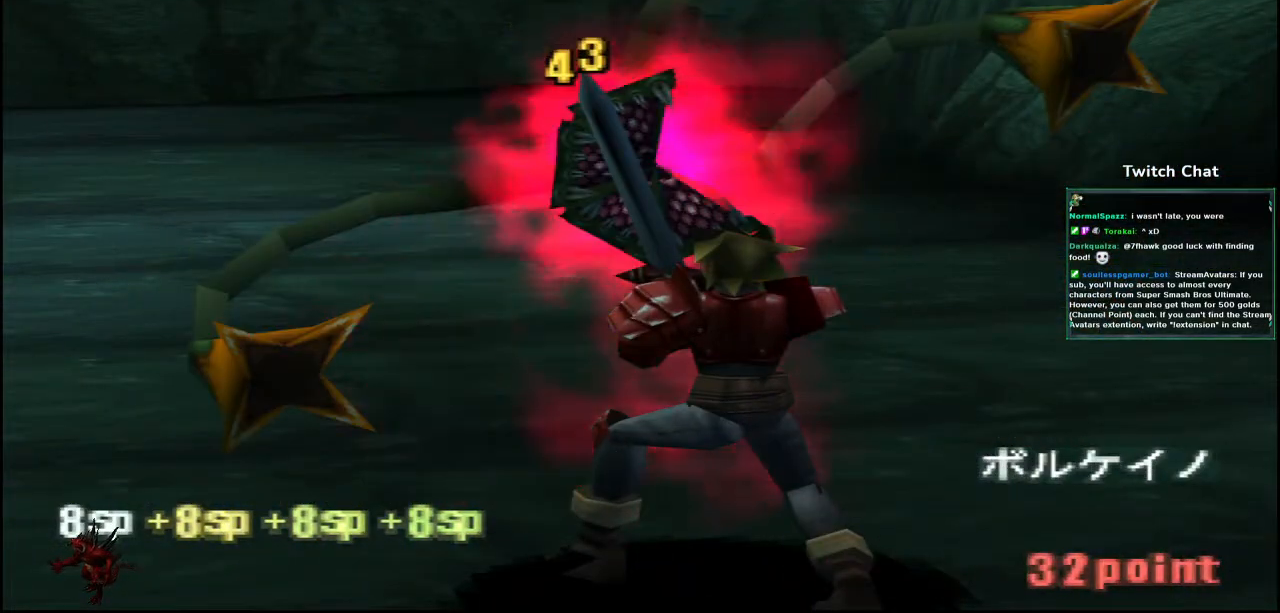
{"dt_ms": 500, "buttons": [], "left_stick": "center", "right_stick": "center", "events": []}
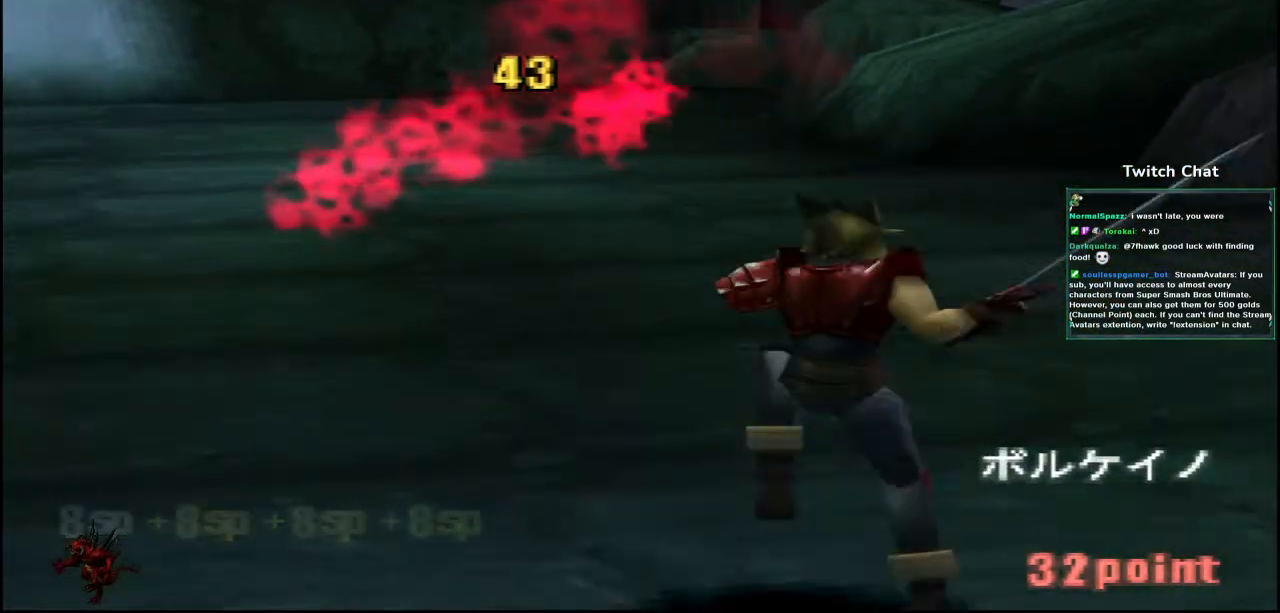
{"dt_ms": 500, "buttons": [], "left_stick": "center", "right_stick": "center", "events": []}
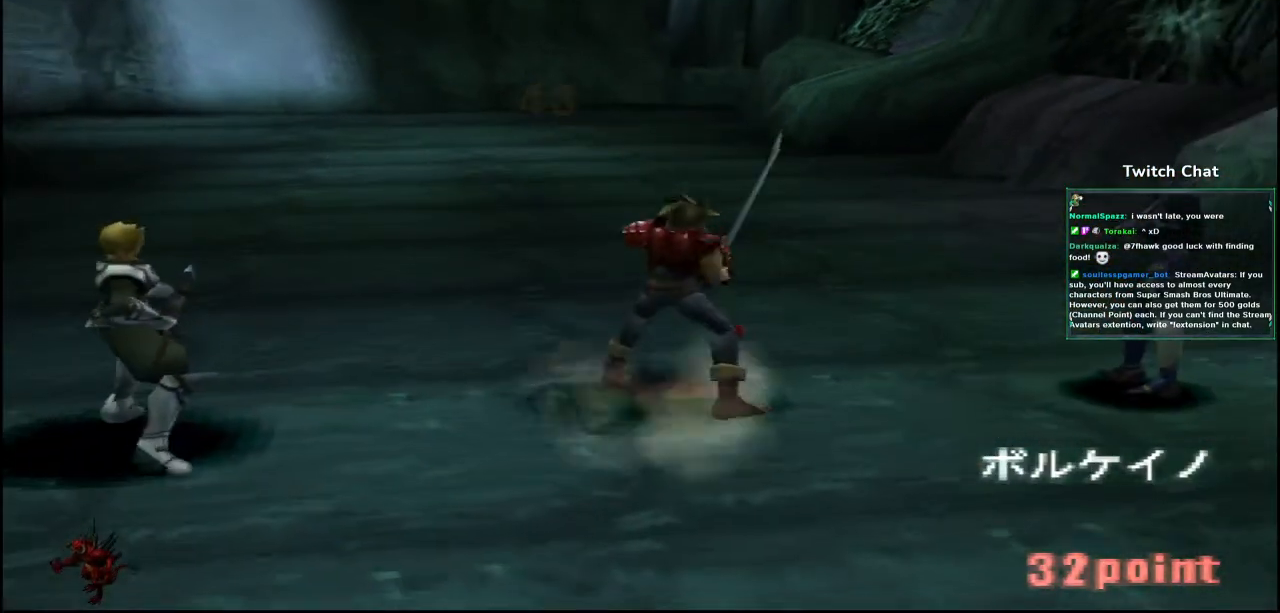
{"dt_ms": 500, "buttons": [], "left_stick": "center", "right_stick": "center", "events": []}
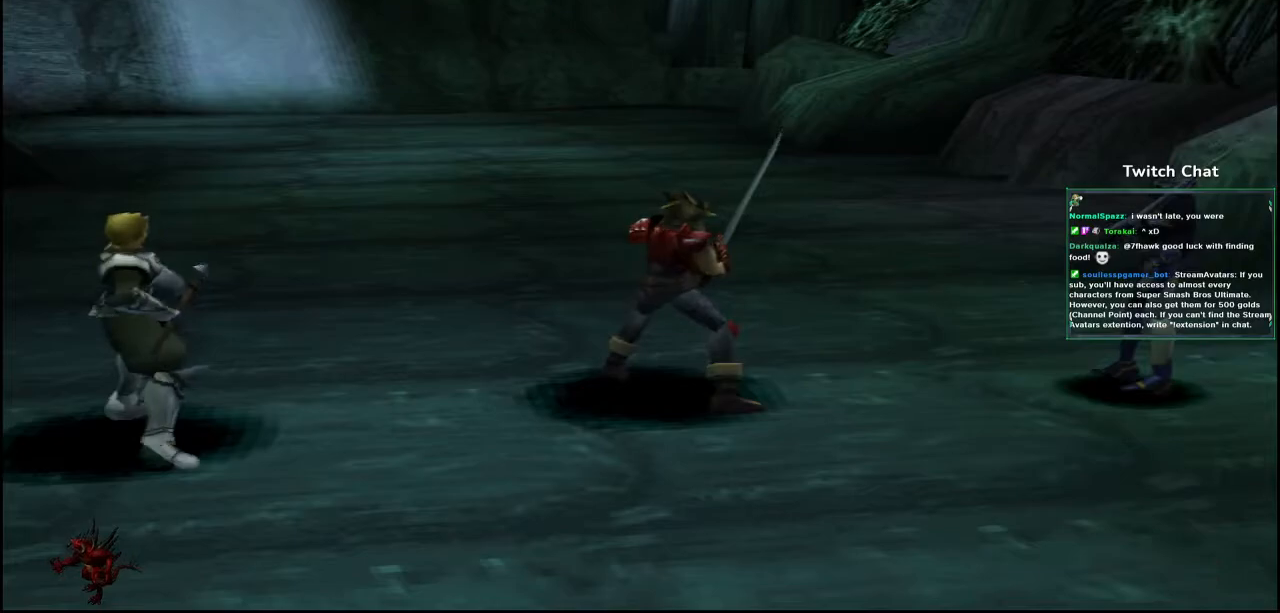
{"dt_ms": 500, "buttons": [], "left_stick": "center", "right_stick": "center", "events": []}
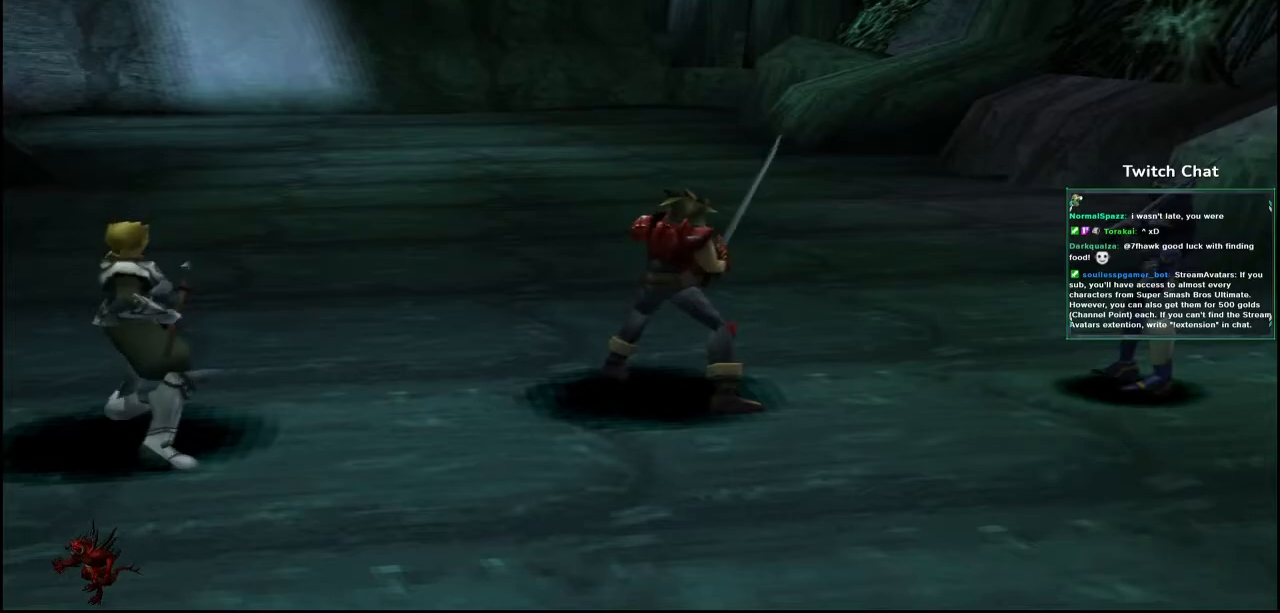
{"dt_ms": 500, "buttons": [], "left_stick": "center", "right_stick": "center", "events": [[317, "R2", "down"], [467, "R2", "up"]]}
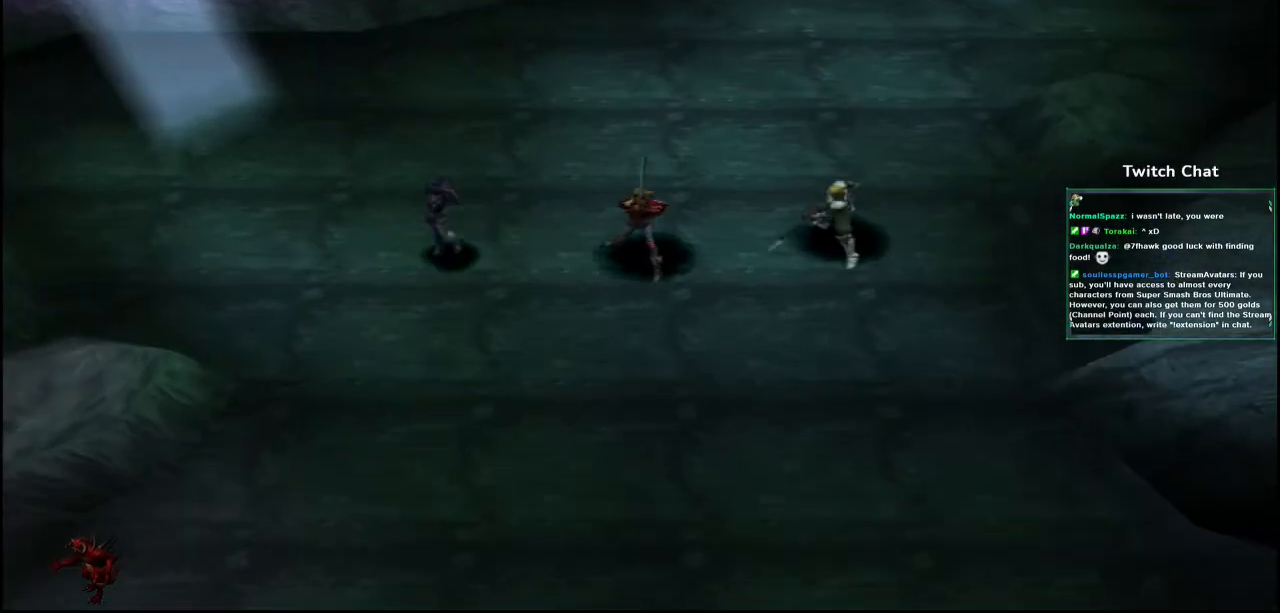
{"dt_ms": 500, "buttons": ["CIRCLE"], "left_stick": "center", "right_stick": "center"}
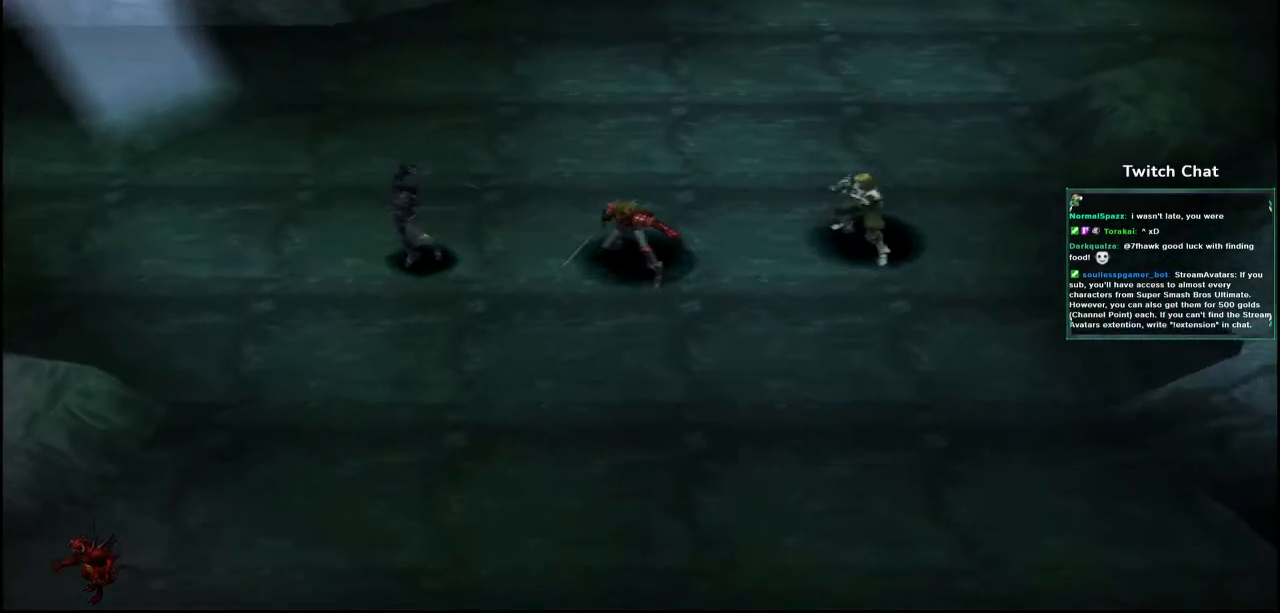
{"dt_ms": 500, "buttons": [], "left_stick": "center", "right_stick": "center", "events": [[317, "CIRCLE", "up"]]}
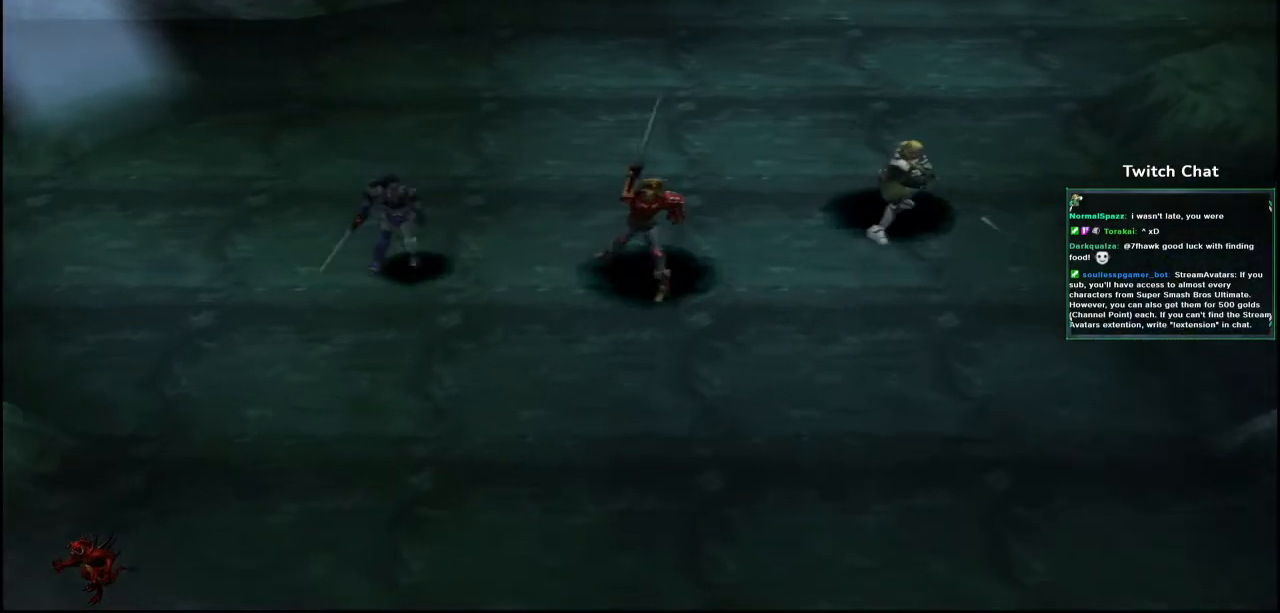
{"dt_ms": 500, "buttons": [], "left_stick": "center", "right_stick": "center", "events": [[50, "CIRCLE", "down"], [200, "left_stick", "right"], [300, "CIRCLE", "up"], [500, "left_stick", "center"]]}
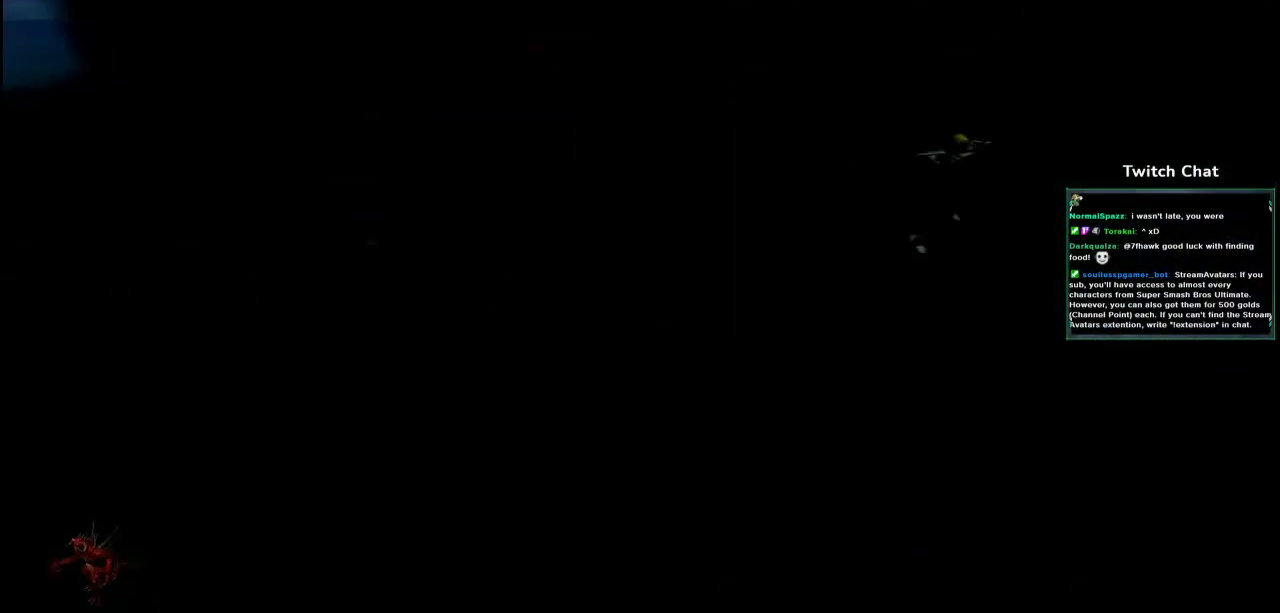
{"dt_ms": 500, "buttons": [], "left_stick": "center", "right_stick": "center", "events": []}
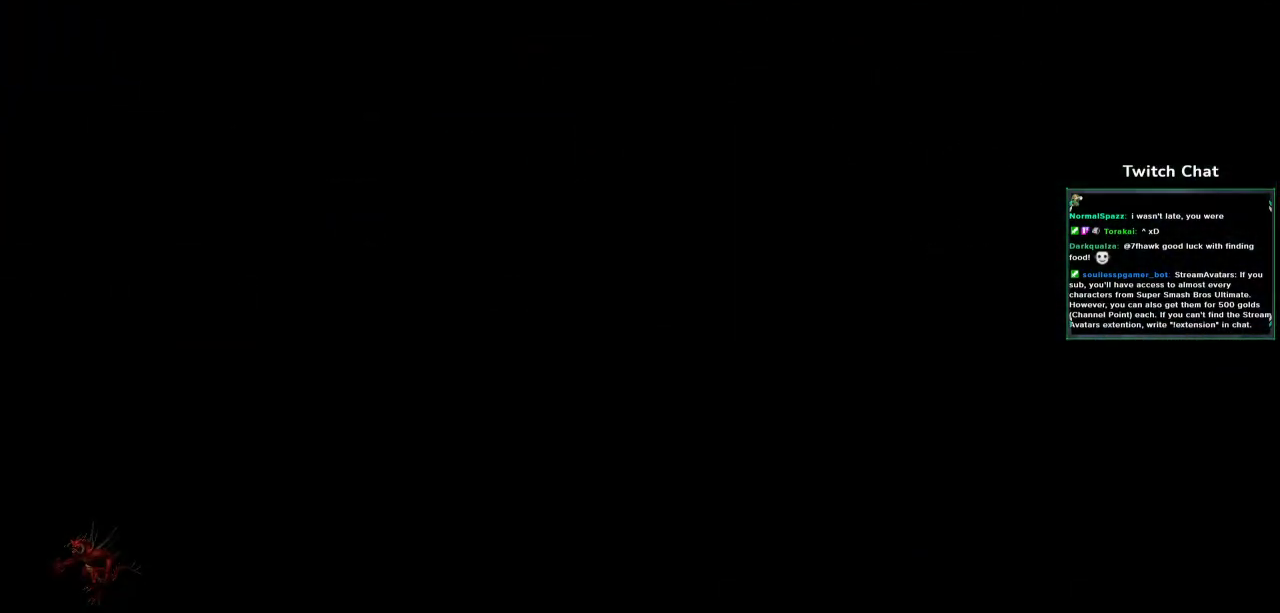
{"dt_ms": 500, "buttons": [], "left_stick": "center", "right_stick": "center", "events": []}
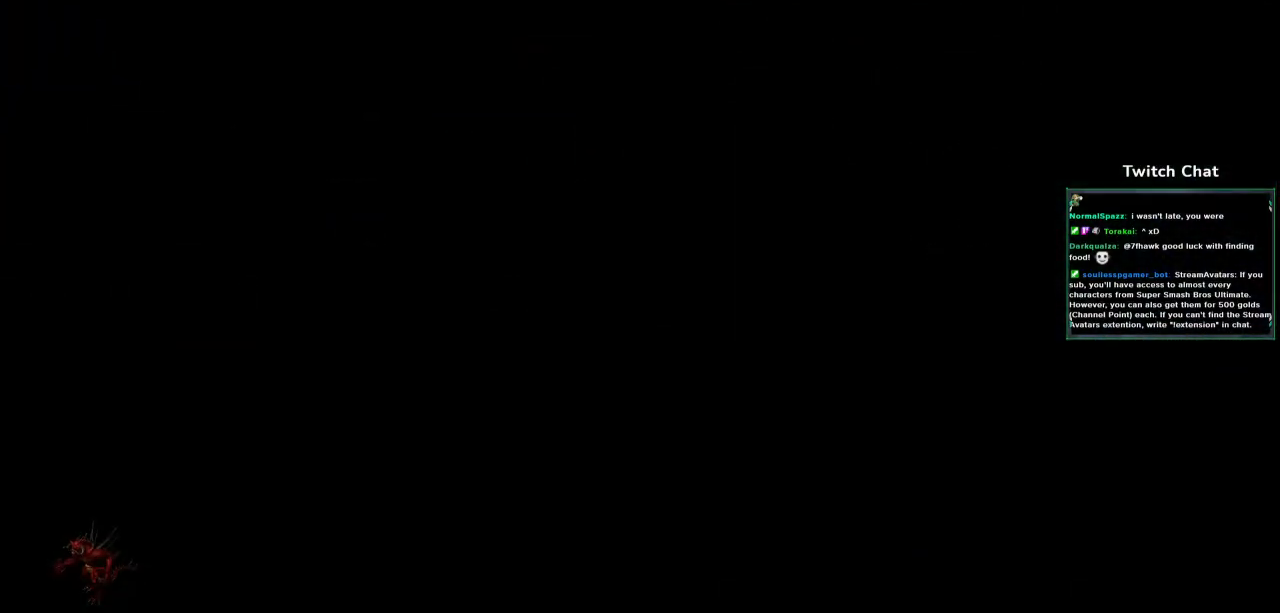
{"dt_ms": 500, "buttons": [], "left_stick": "center", "right_stick": "center", "events": []}
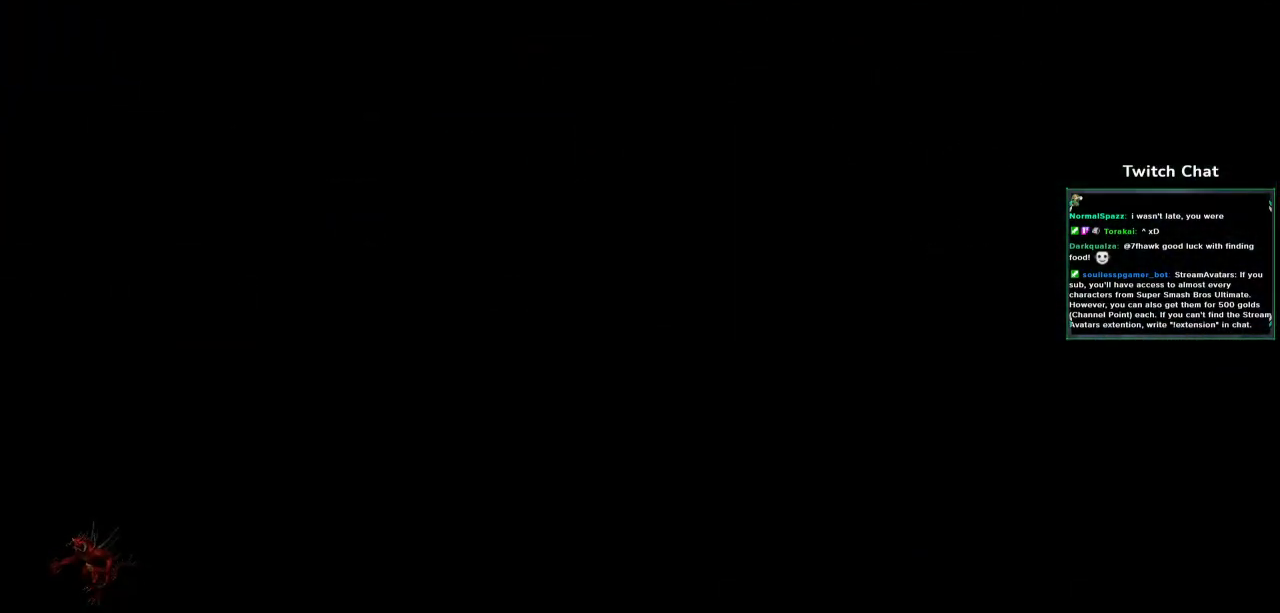
{"dt_ms": 500, "buttons": [], "left_stick": "center", "right_stick": "center", "events": []}
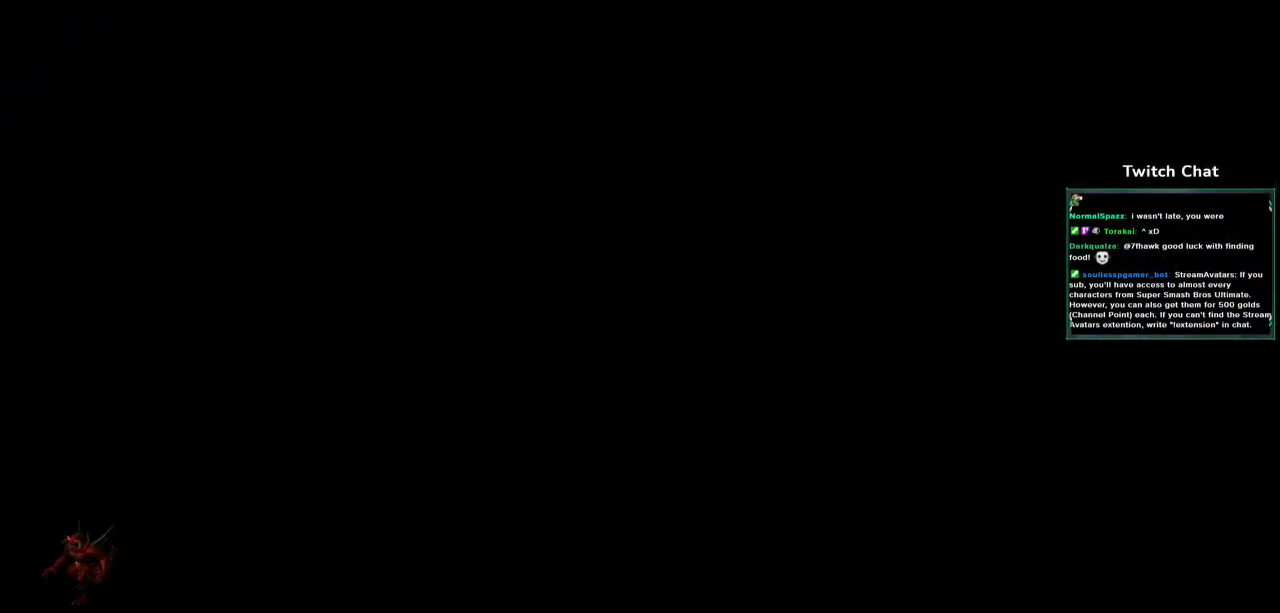
{"dt_ms": 500, "buttons": [], "left_stick": "center", "right_stick": "center", "events": []}
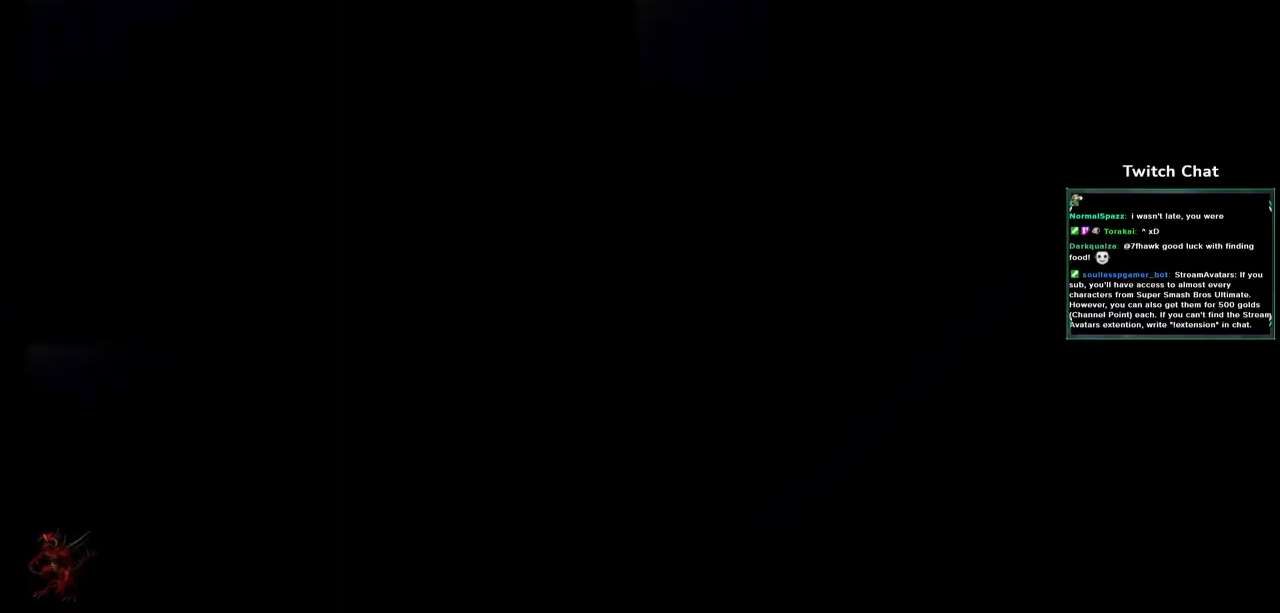
{"dt_ms": 500, "buttons": [], "left_stick": "center", "right_stick": "center", "events": []}
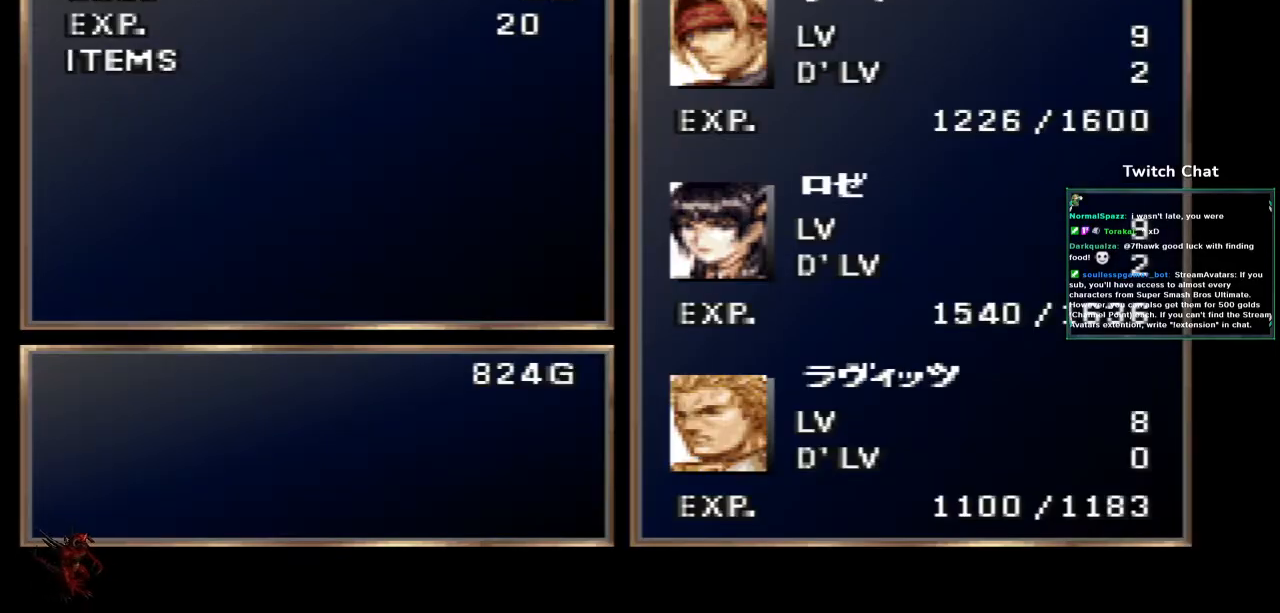
{"dt_ms": 500, "buttons": [], "left_stick": "center", "right_stick": "center", "events": []}
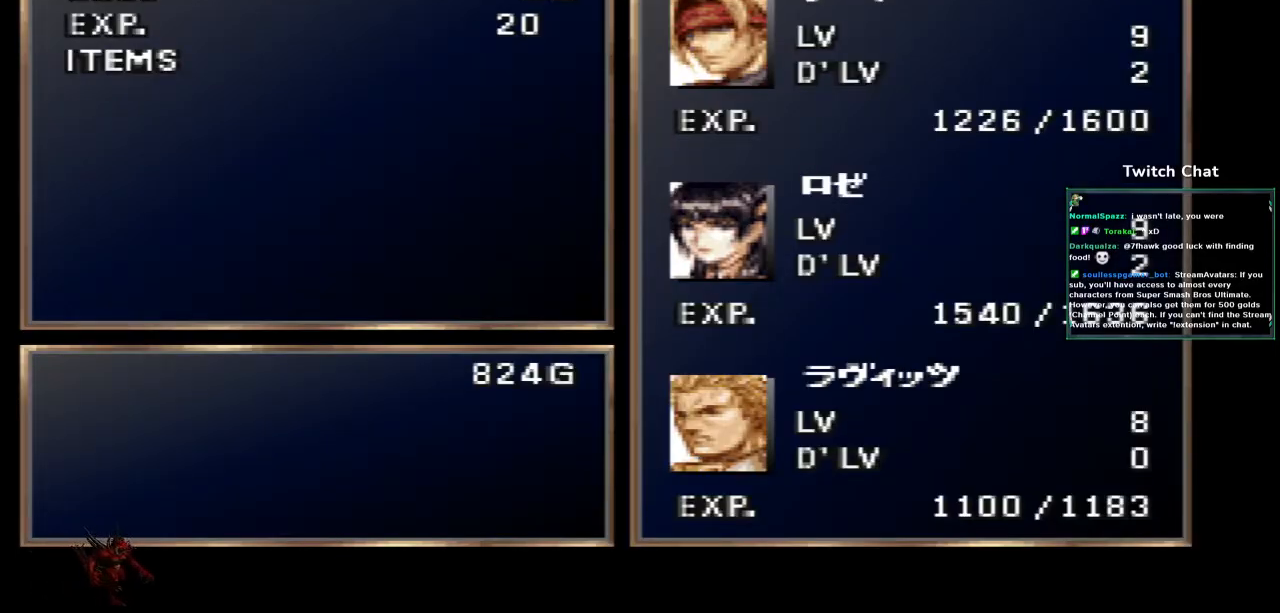
{"dt_ms": 500, "buttons": ["CIRCLE"], "left_stick": "center", "right_stick": "center", "events": [[217, "CIRCLE", "down"]]}
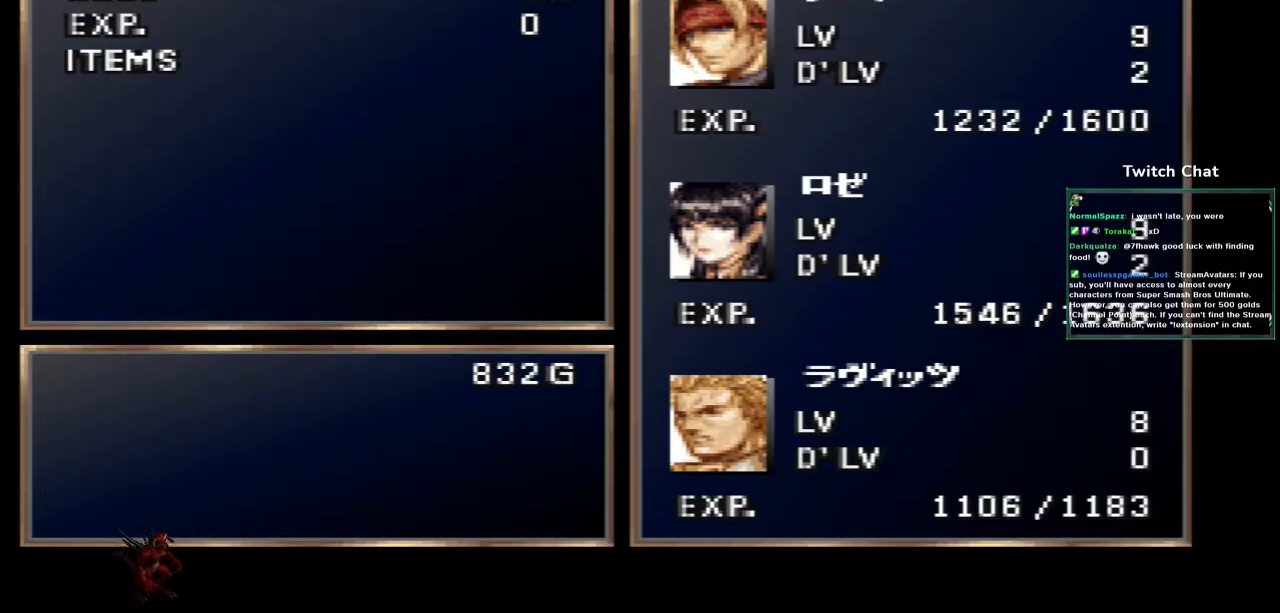
{"dt_ms": 500, "buttons": [], "left_stick": "center", "right_stick": "center", "events": [[100, "CIRCLE", "up"]]}
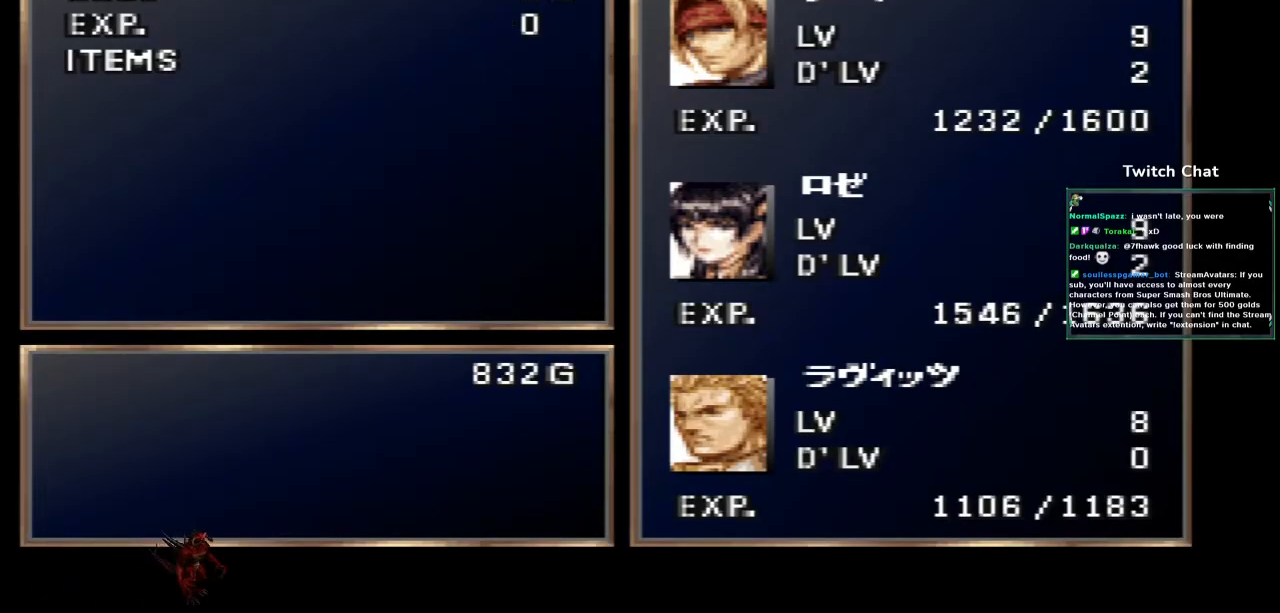
{"dt_ms": 500, "buttons": [], "left_stick": "center", "right_stick": "center", "events": [[83, "CIRCLE", "down"], [400, "CIRCLE", "up"]]}